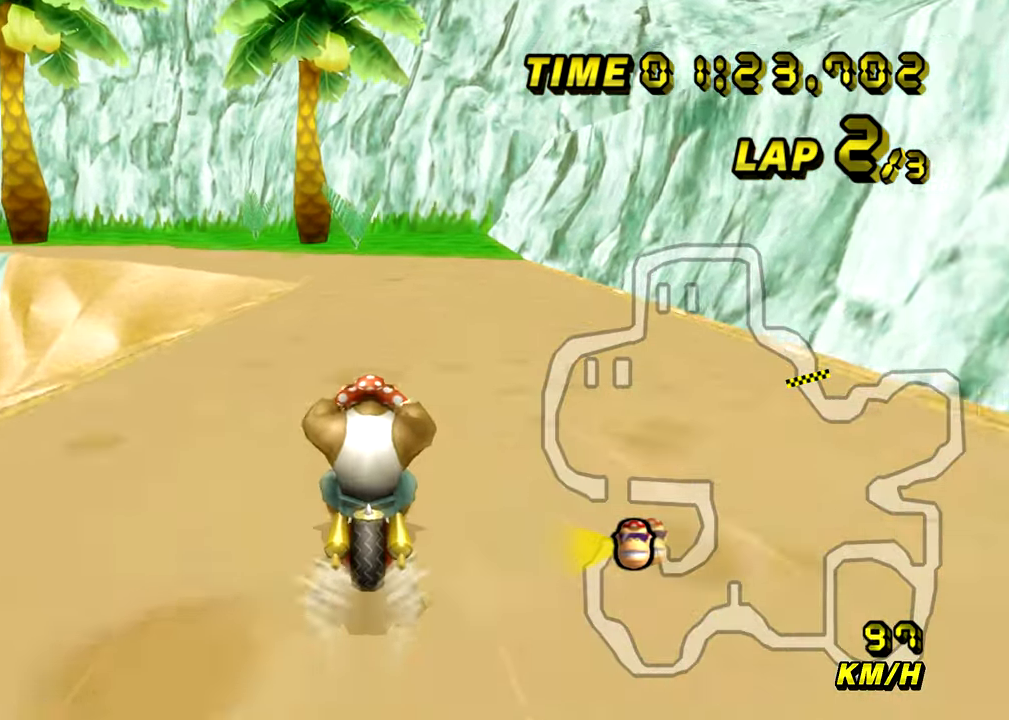
Gameplay with a controller (Nintendo layout); each line is a JSON object with the inputs held at the frame after it. "events" lists button and stick changes between this image and that frame as [ms after this image, input, new state], when the widget could be followed in between. Not read: B L3 R3 X Y Z.
{"buttons": ["A", "R1"], "left_stick": "up-left", "events": [[50, "R1", "down"], [284, "left_stick", "up-left"]]}
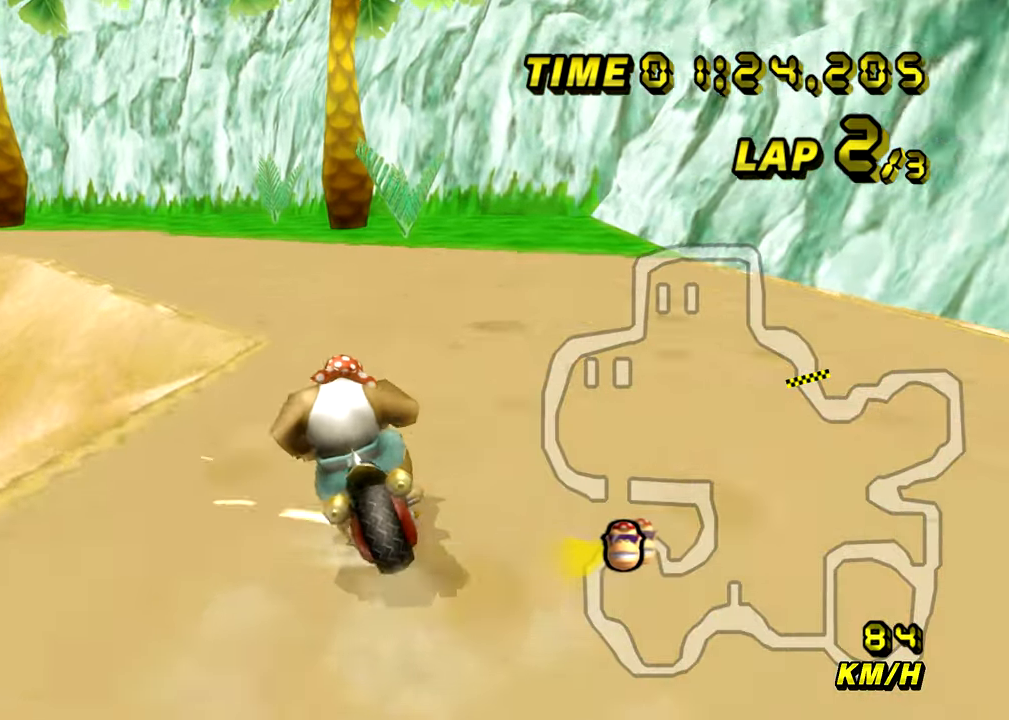
{"buttons": ["A", "R1"], "left_stick": "up-right", "events": [[300, "left_stick", "up-right"]]}
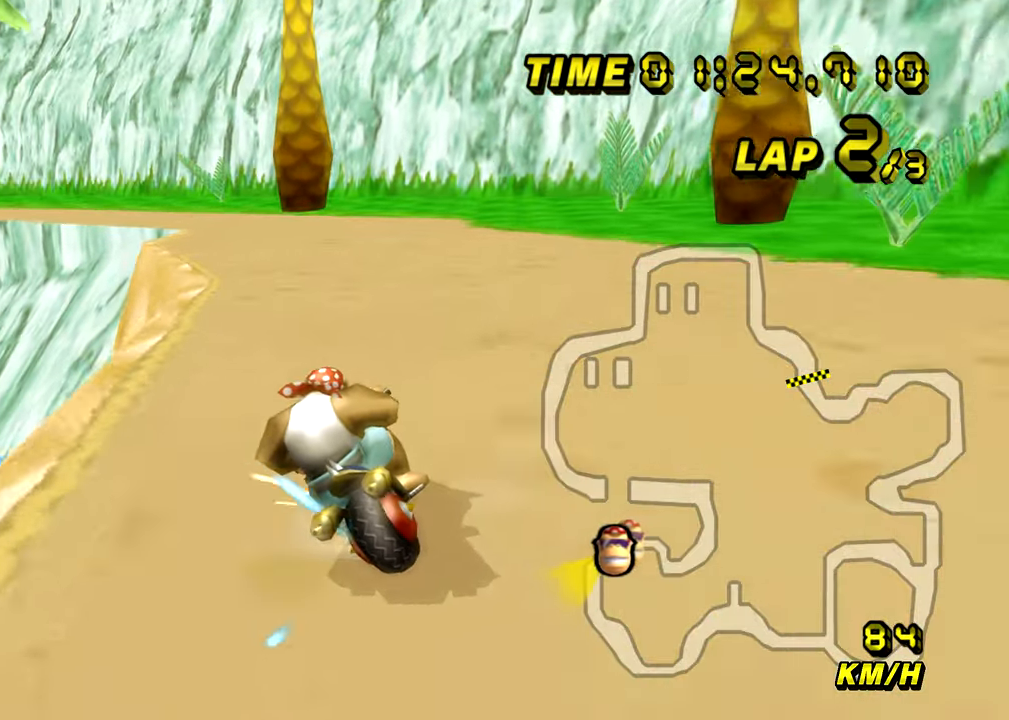
{"buttons": ["A", "R1"], "left_stick": "up-right", "events": []}
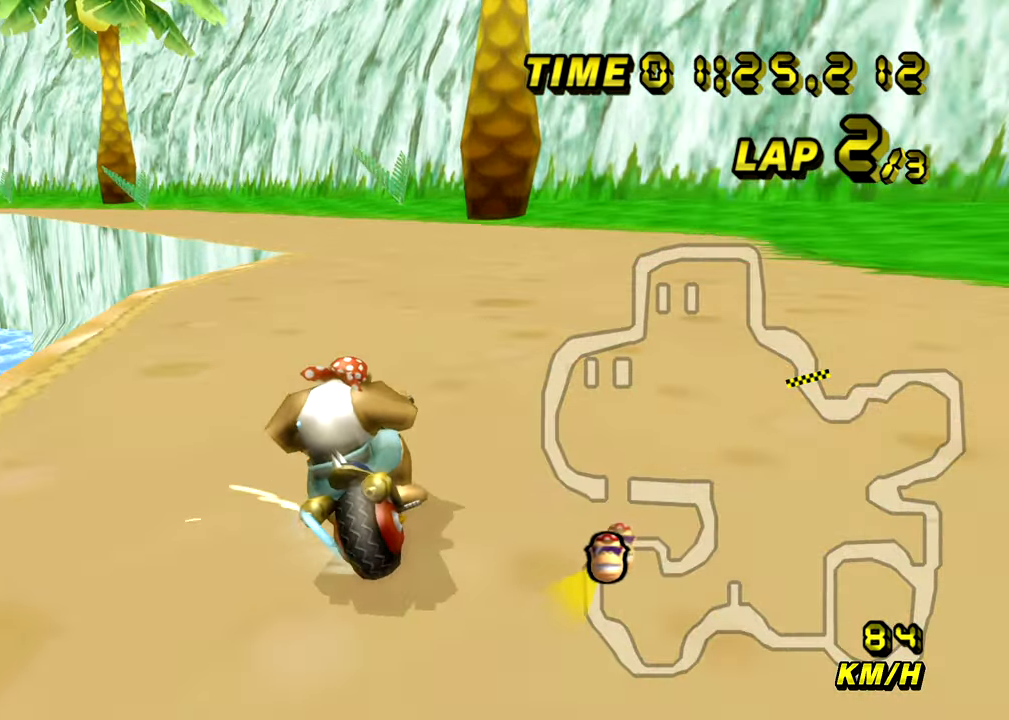
{"buttons": ["A"], "left_stick": "left", "events": [[33, "left_stick", "up-left"], [100, "left_stick", "left"], [300, "R1", "up"]]}
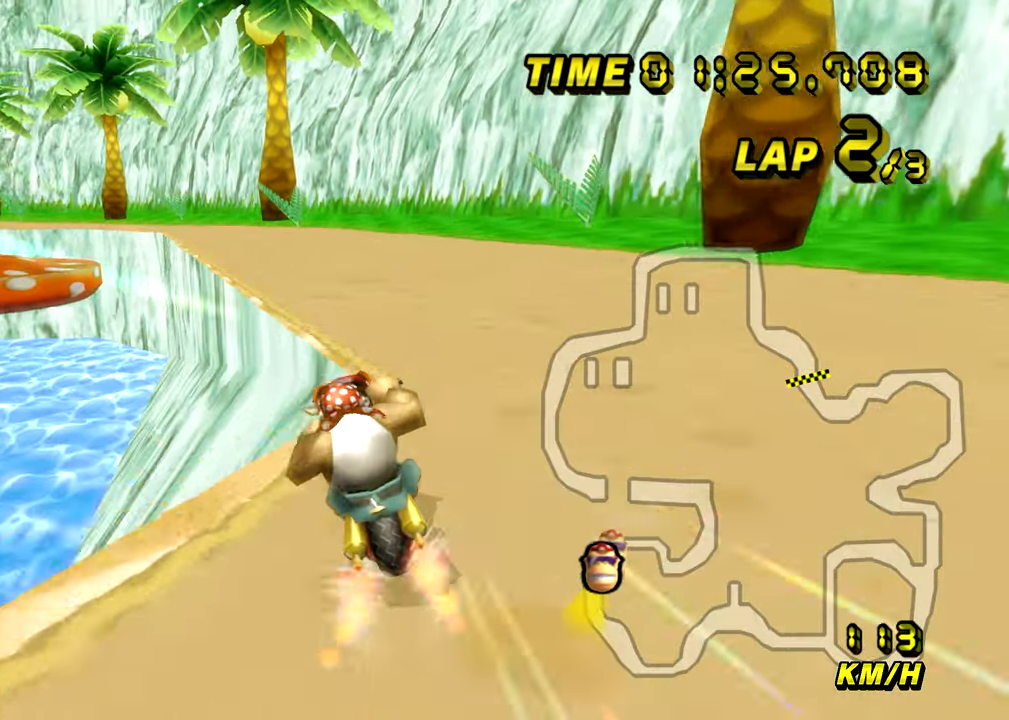
{"buttons": ["A", "R1"], "left_stick": "down", "events": [[34, "left_stick", "center"], [151, "R1", "down"], [201, "left_stick", "down"]]}
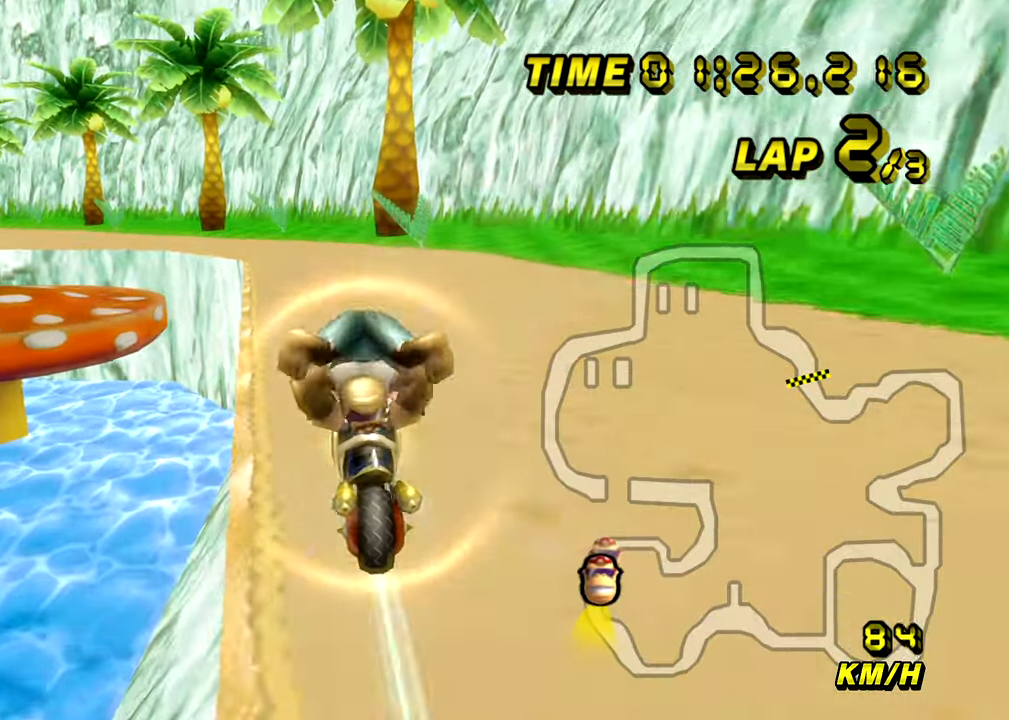
{"buttons": ["A"], "left_stick": "center", "events": [[83, "left_stick", "down-left"], [350, "R1", "up"], [384, "left_stick", "center"]]}
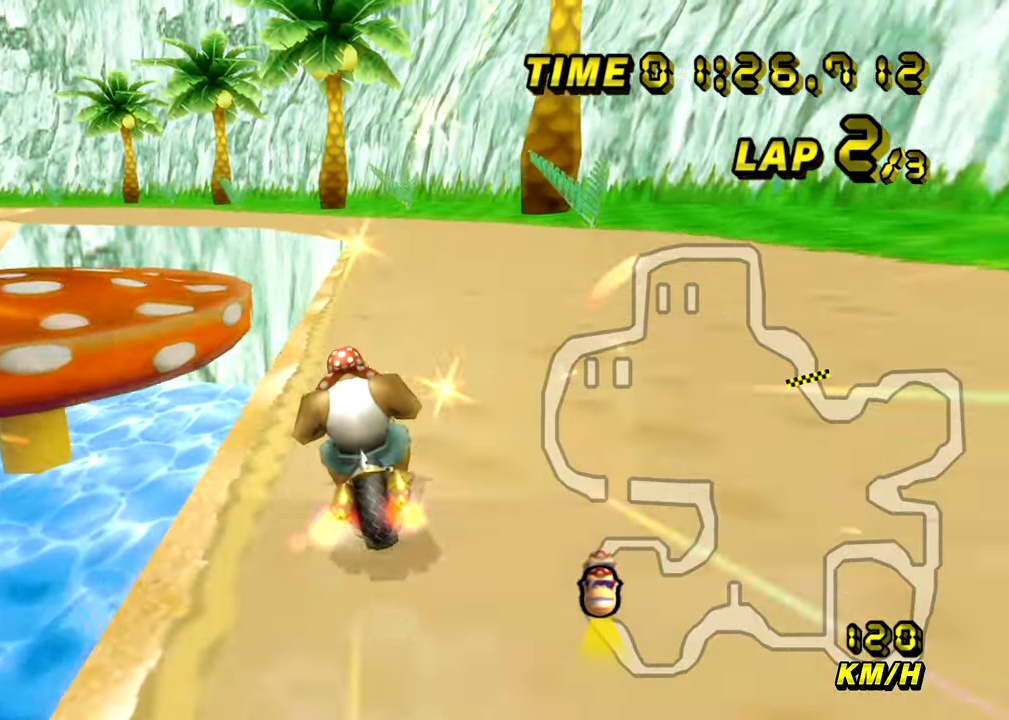
{"buttons": ["A", "R1"], "left_stick": "down-right", "events": [[217, "R1", "down"], [217, "left_stick", "down-left"], [351, "left_stick", "down-right"]]}
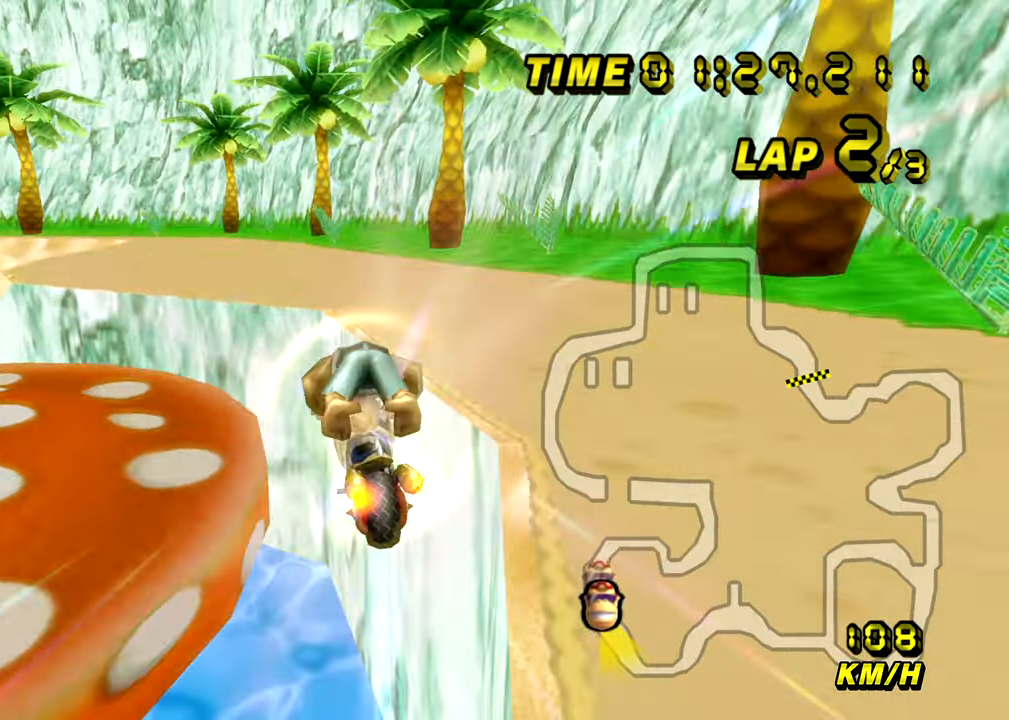
{"buttons": ["A", "DPAD_UP"], "left_stick": "center"}
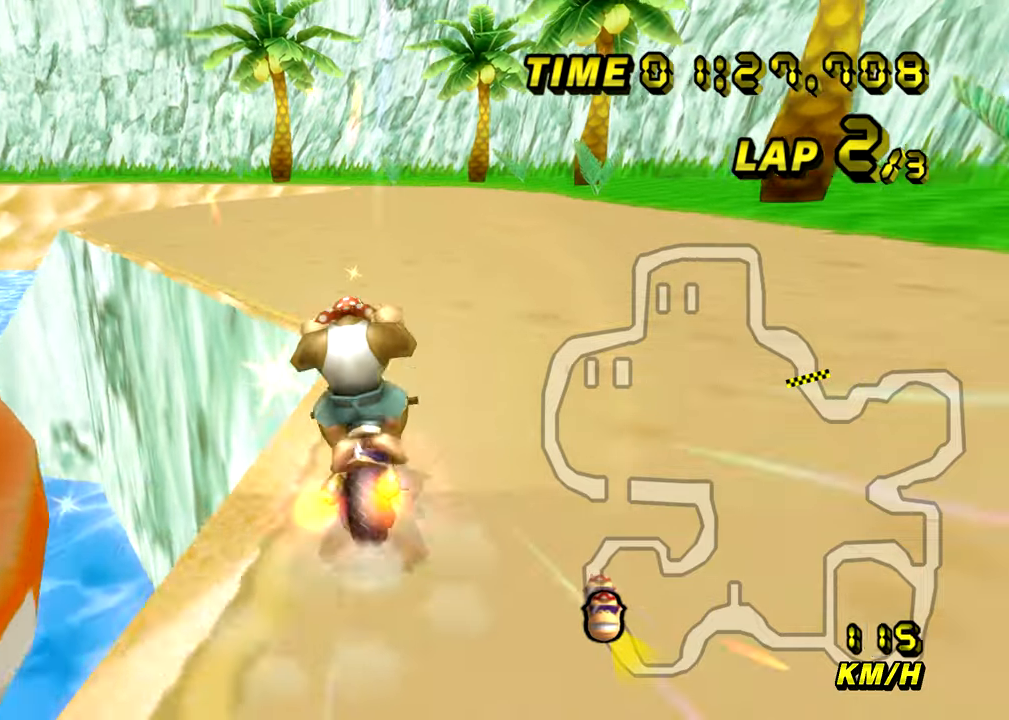
{"buttons": ["A"], "left_stick": "center"}
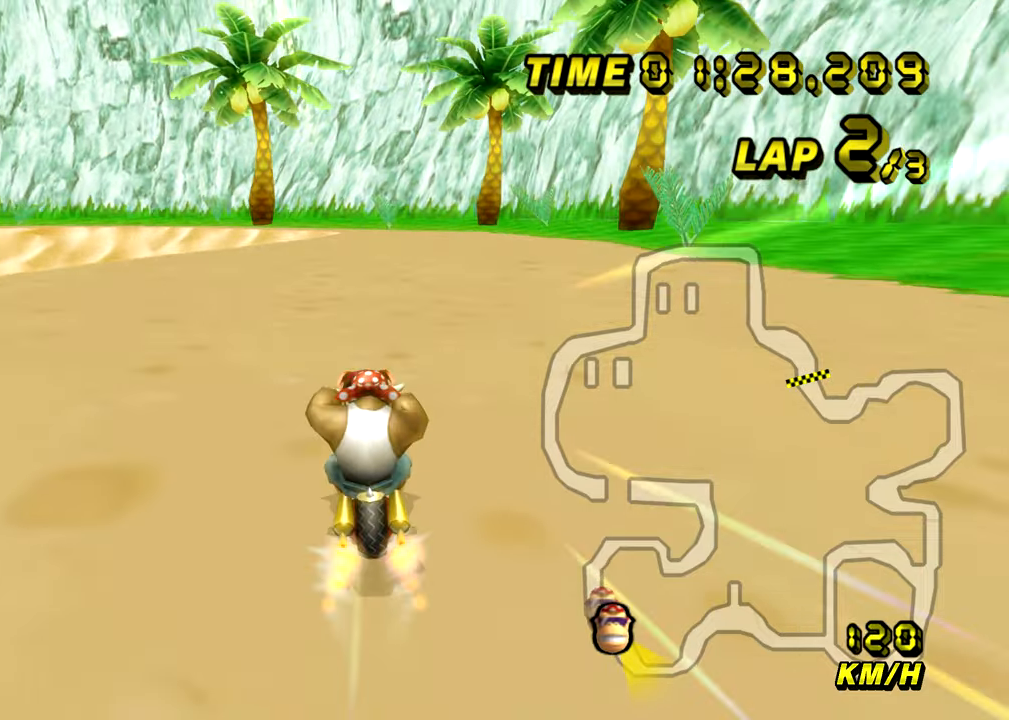
{"buttons": ["A"], "left_stick": "center", "events": [[50, "left_stick", "down-left"], [133, "left_stick", "center"]]}
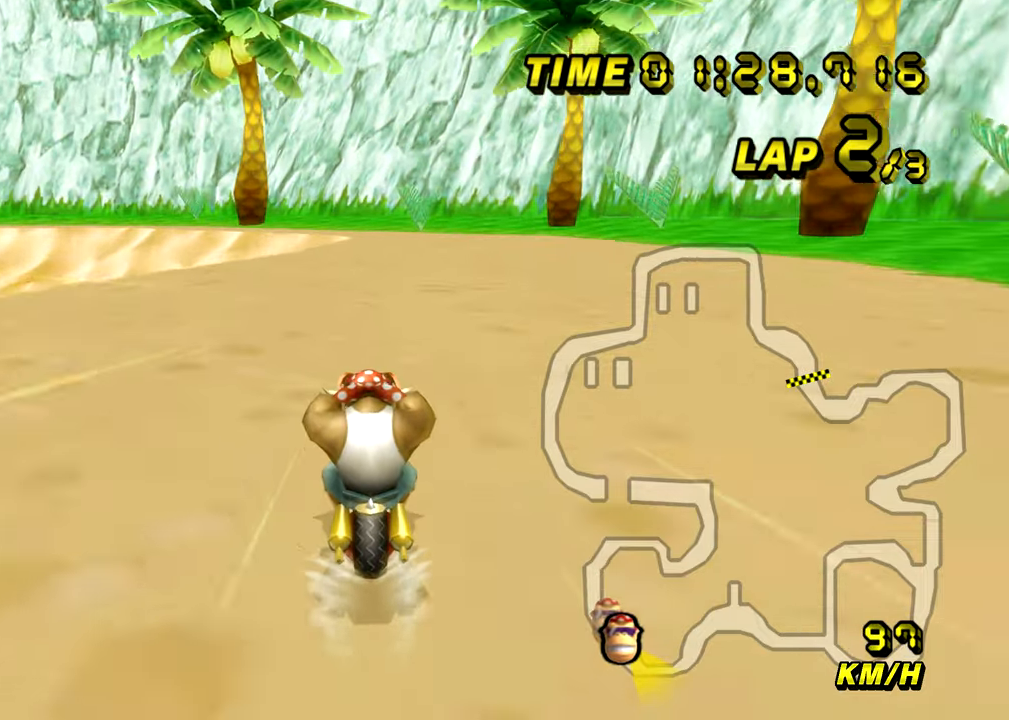
{"buttons": ["A"], "left_stick": "center", "events": []}
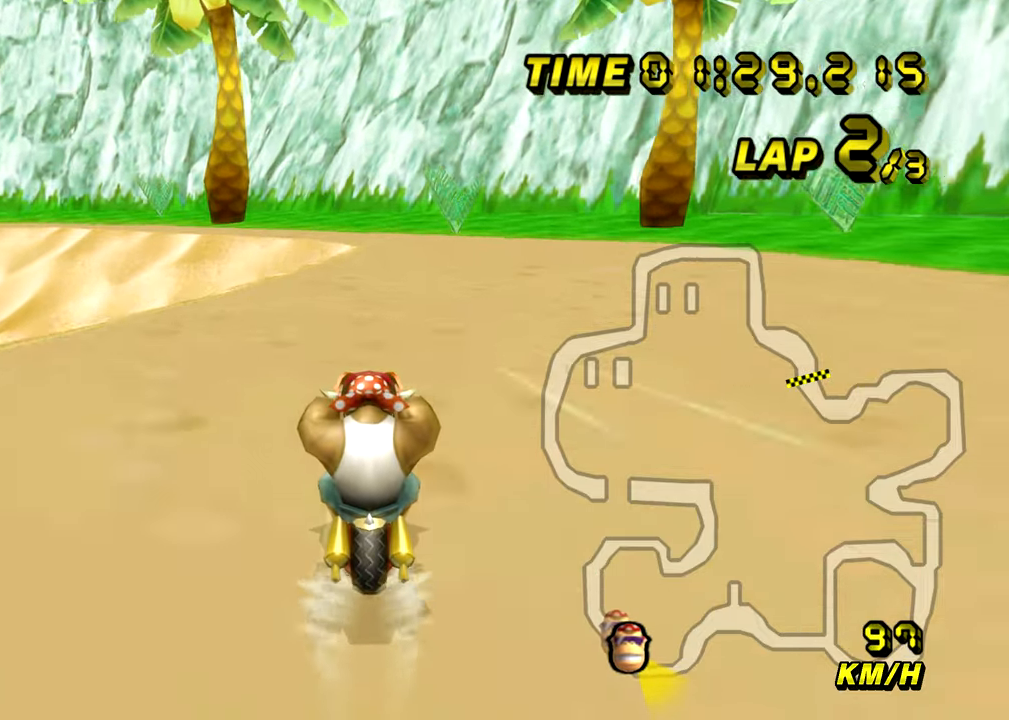
{"buttons": ["A"], "left_stick": "center", "events": []}
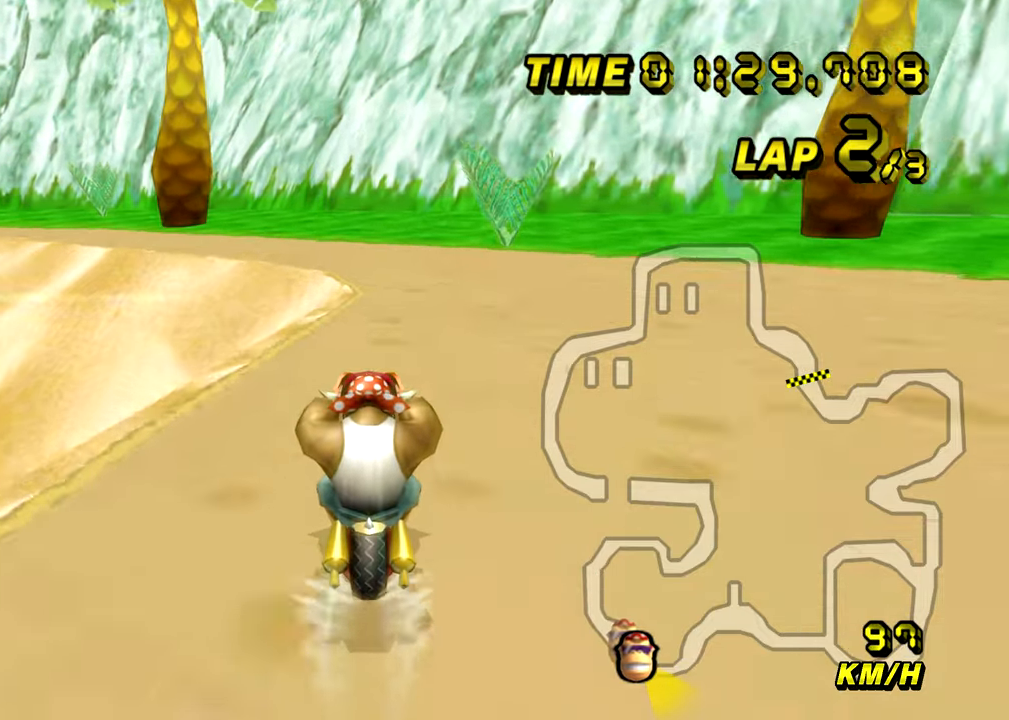
{"buttons": ["A", "R1"], "left_stick": "up-left", "events": [[134, "R1", "down"], [184, "left_stick", "up"], [417, "left_stick", "up-left"]]}
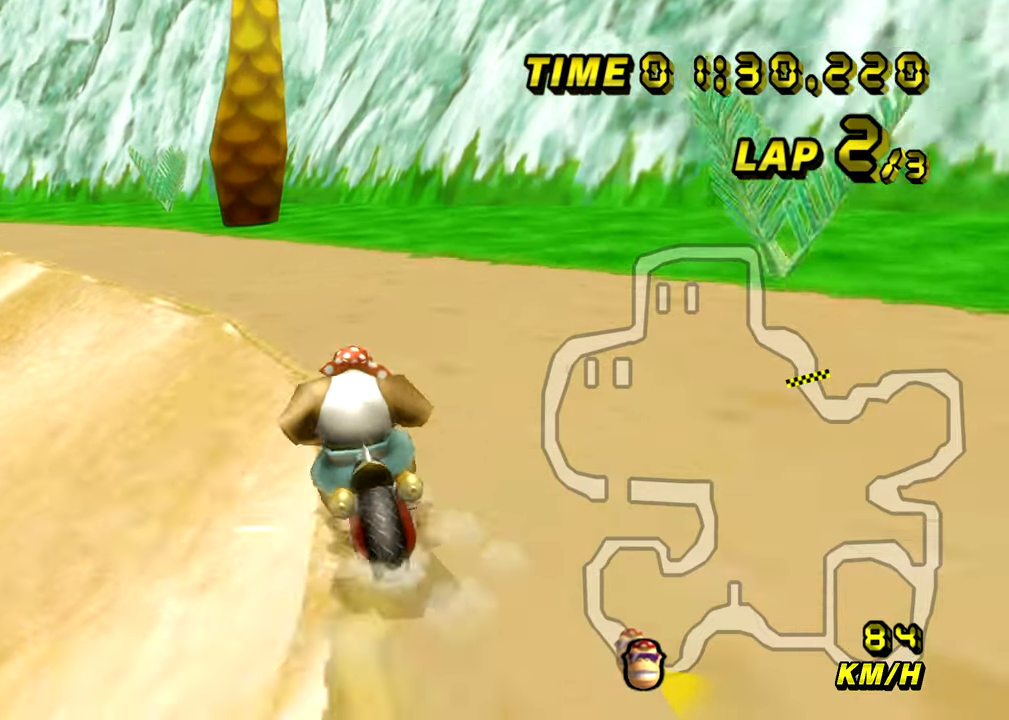
{"buttons": ["A", "R1"], "left_stick": "up-right", "events": [[384, "left_stick", "up-right"]]}
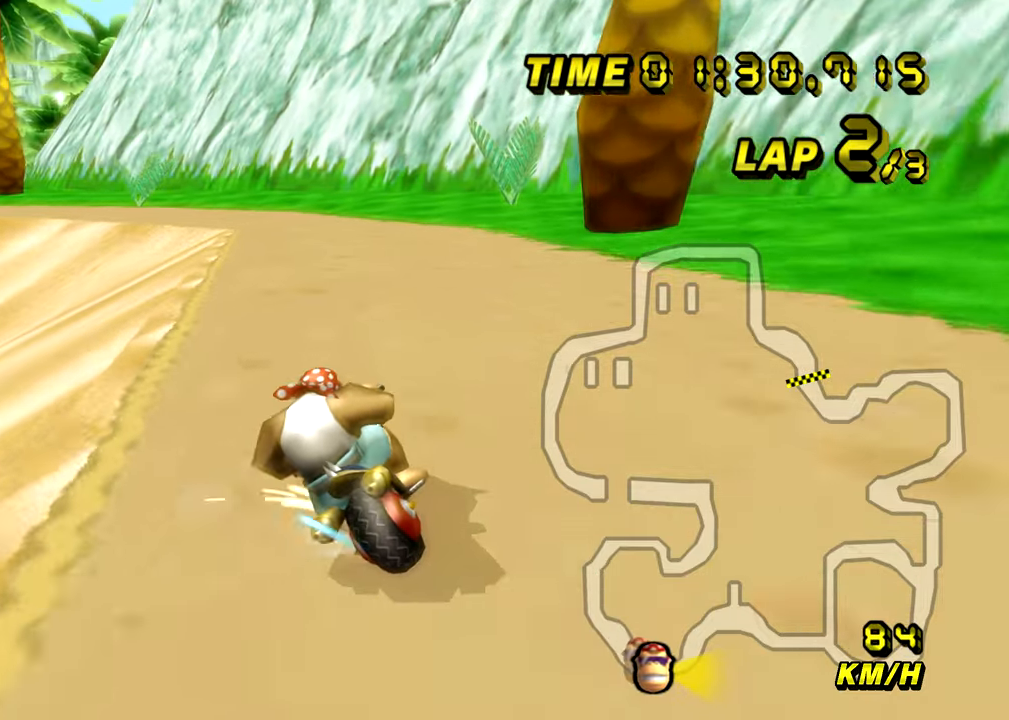
{"buttons": ["A", "R1"], "left_stick": "down-left", "events": [[101, "left_stick", "right"], [484, "left_stick", "down-left"]]}
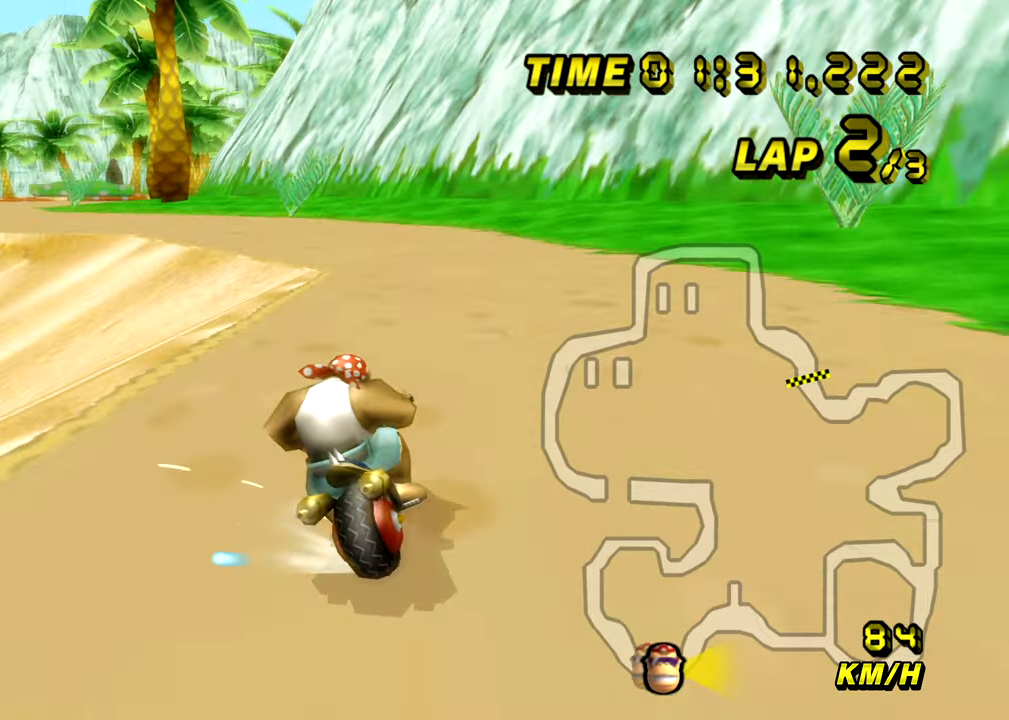
{"buttons": ["A"], "left_stick": "center", "events": [[284, "R1", "up"], [450, "left_stick", "center"]]}
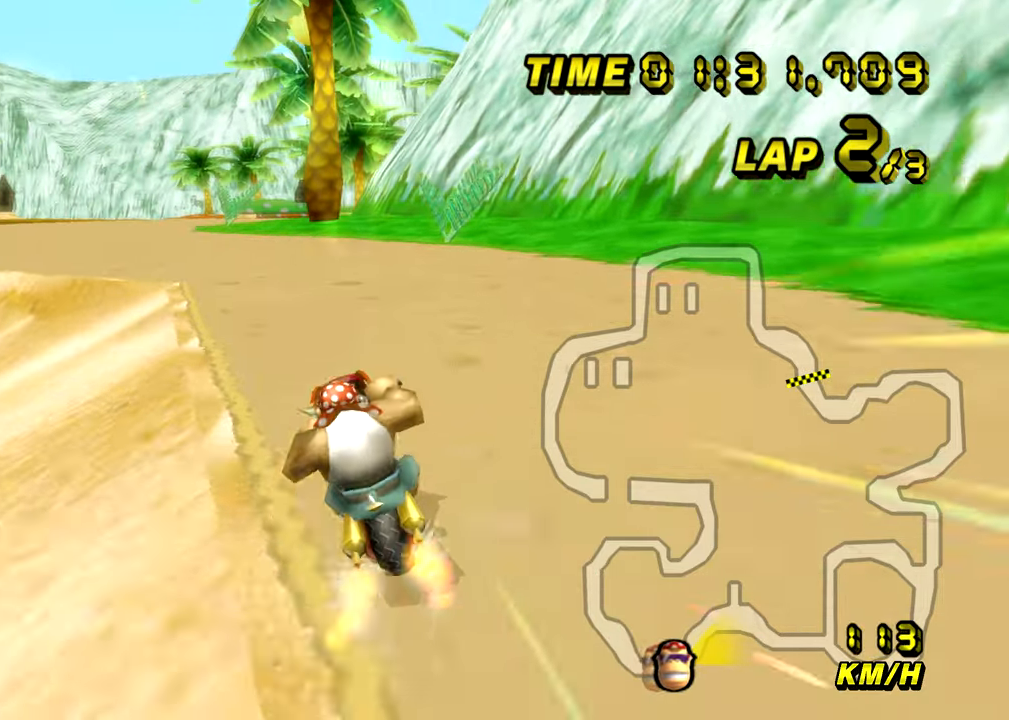
{"buttons": ["A"], "left_stick": "center", "events": [[251, "left_stick", "left"], [417, "left_stick", "center"]]}
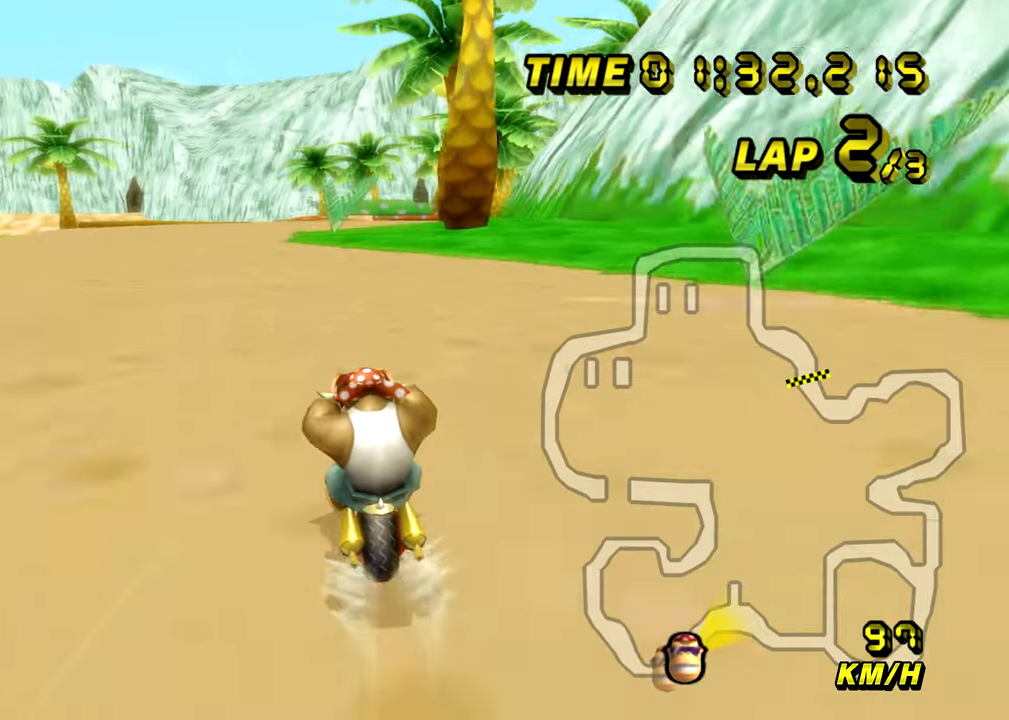
{"buttons": ["A"], "left_stick": "center", "events": []}
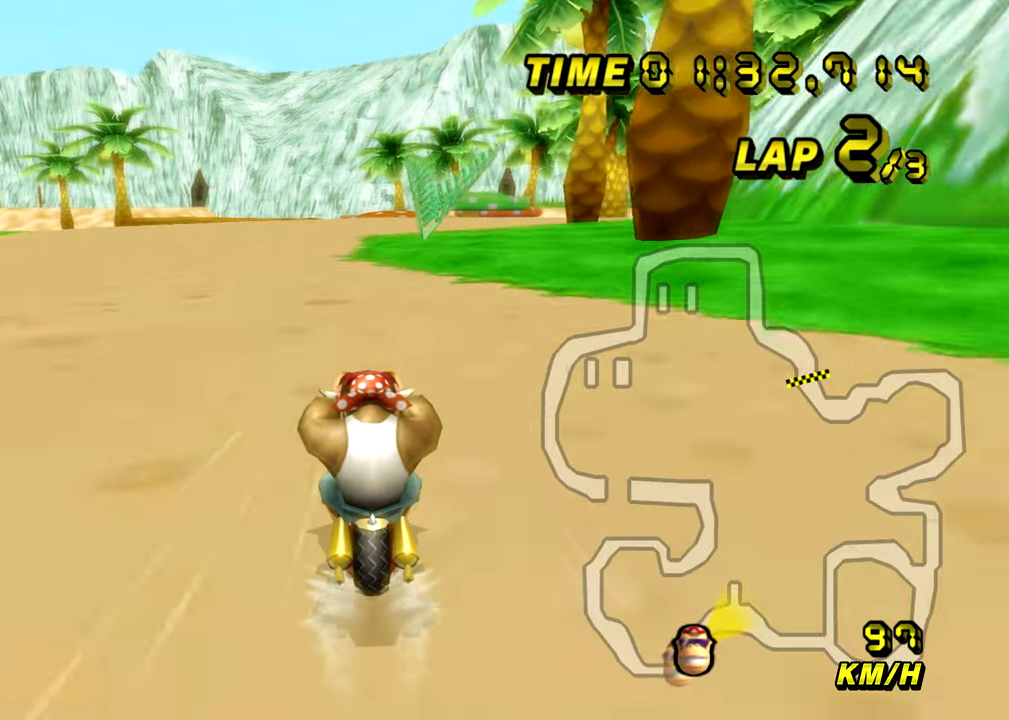
{"buttons": ["A"], "left_stick": "center", "events": []}
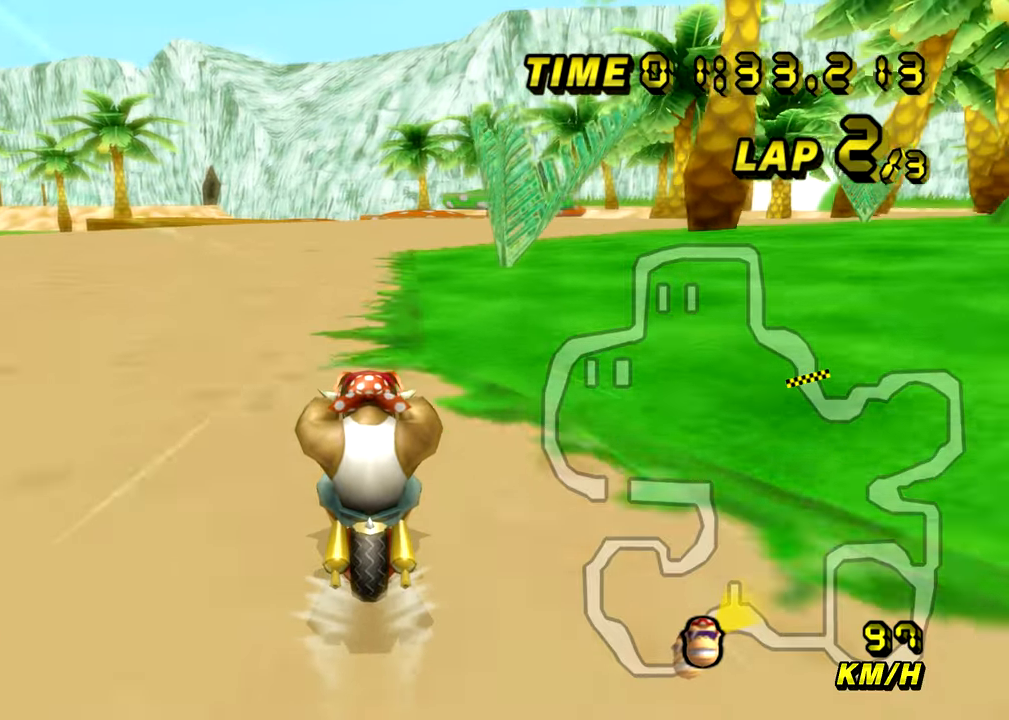
{"buttons": ["A", "R1"], "left_stick": "right", "events": [[250, "R1", "down"], [467, "left_stick", "right"]]}
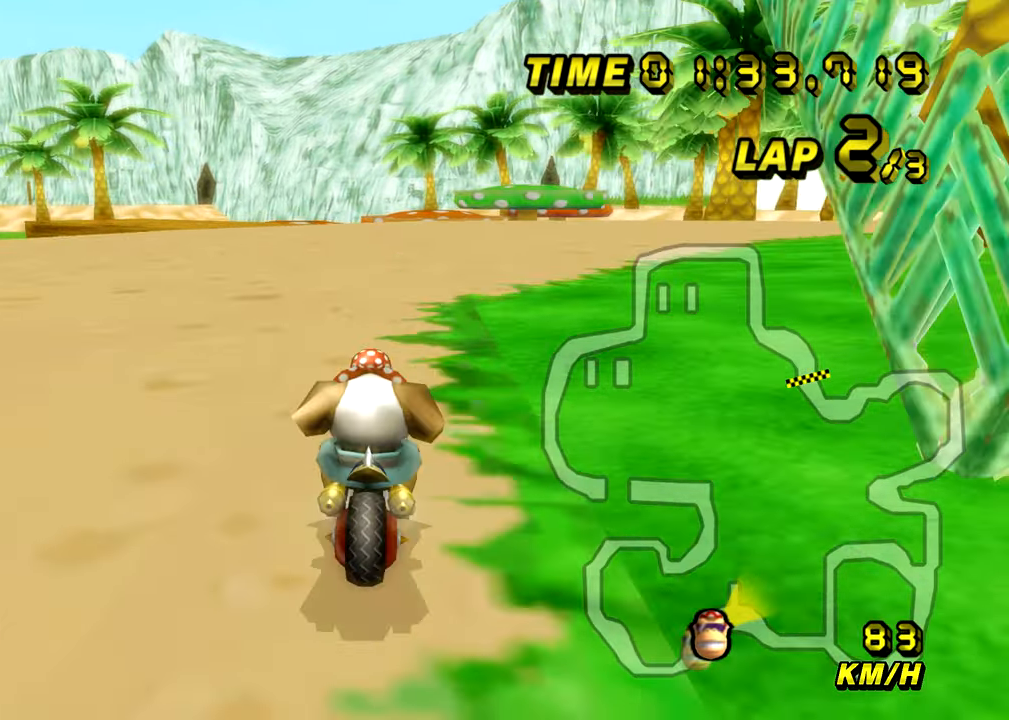
{"buttons": ["A", "R1"], "left_stick": "up-right", "events": [[34, "left_stick", "up-right"]]}
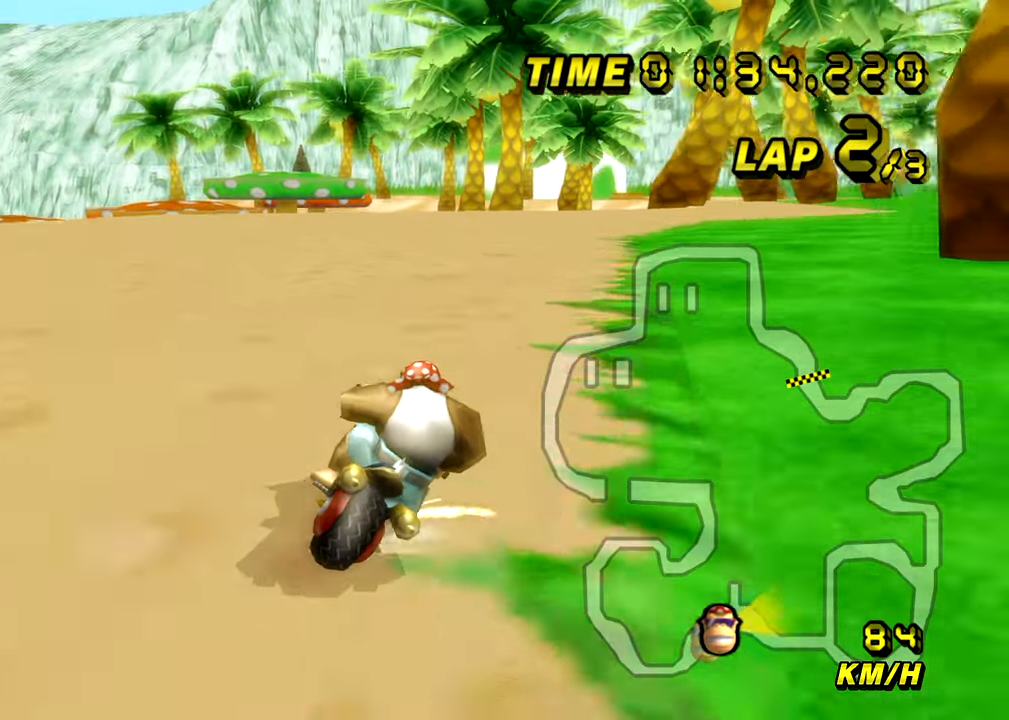
{"buttons": ["A", "R1"], "left_stick": "left", "events": [[250, "left_stick", "up-left"], [500, "left_stick", "left"]]}
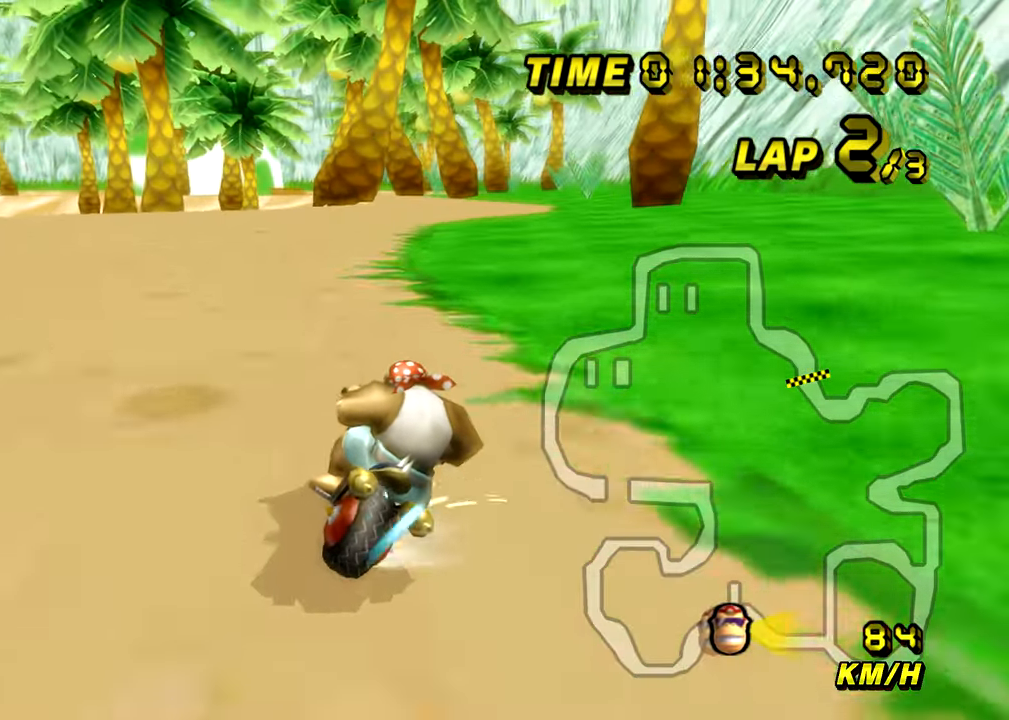
{"buttons": ["A", "R1"], "left_stick": "up-right", "events": [[434, "left_stick", "up-right"]]}
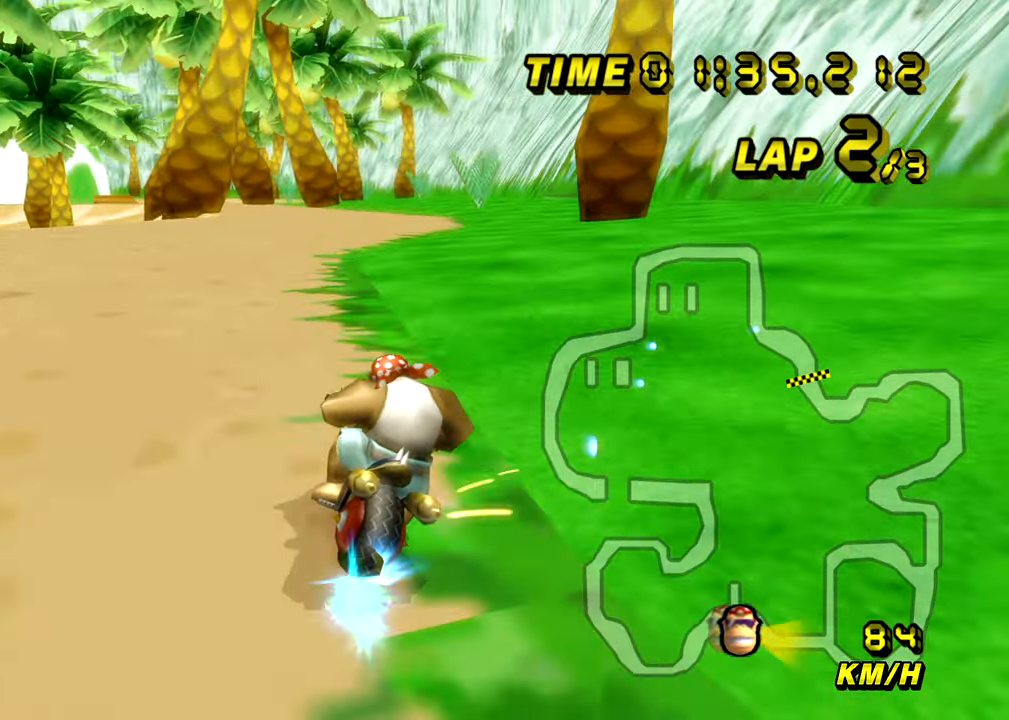
{"buttons": ["A"], "left_stick": "left", "events": [[183, "R1", "up"], [233, "left_stick", "left"]]}
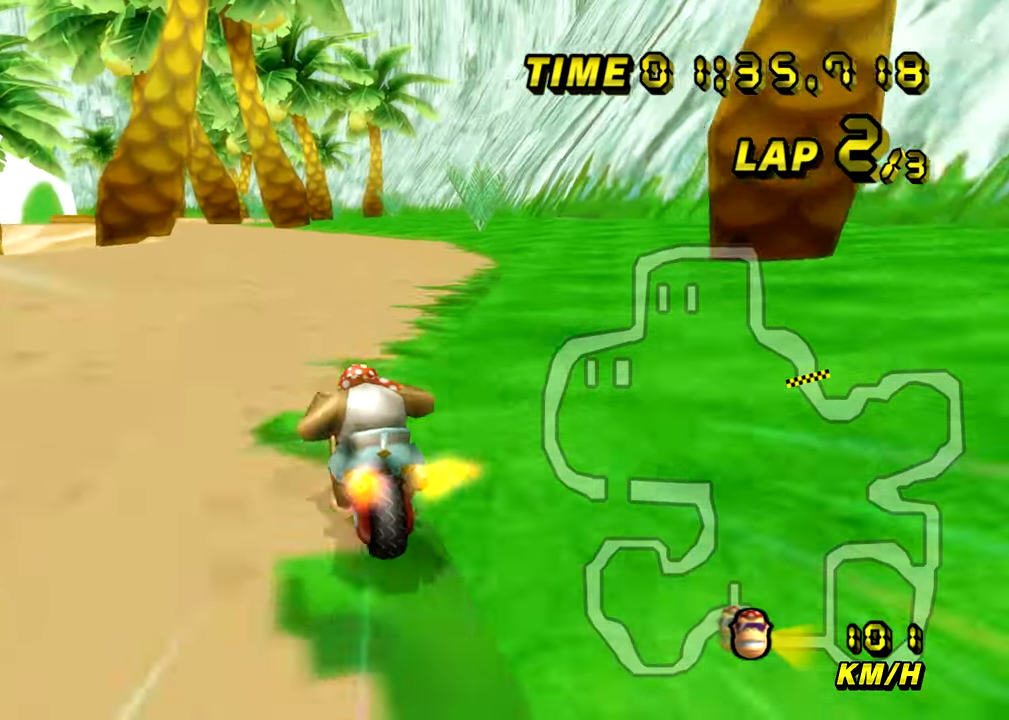
{"buttons": ["A"], "left_stick": "center", "events": [[167, "left_stick", "center"], [267, "left_stick", "left"], [401, "left_stick", "center"]]}
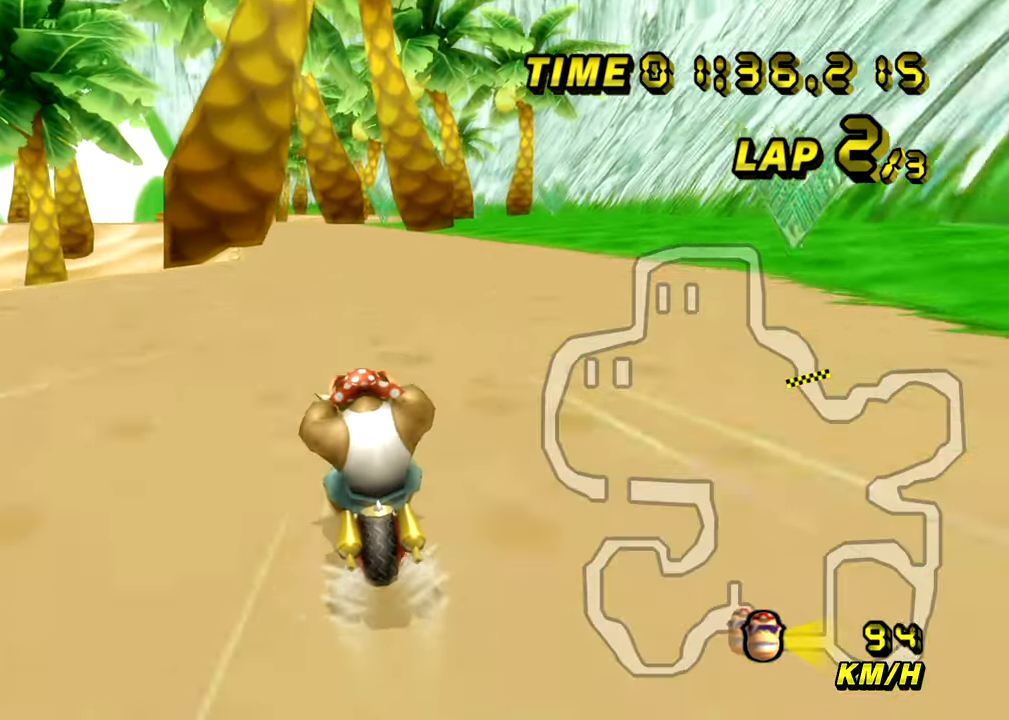
{"buttons": ["A"], "left_stick": "center", "events": []}
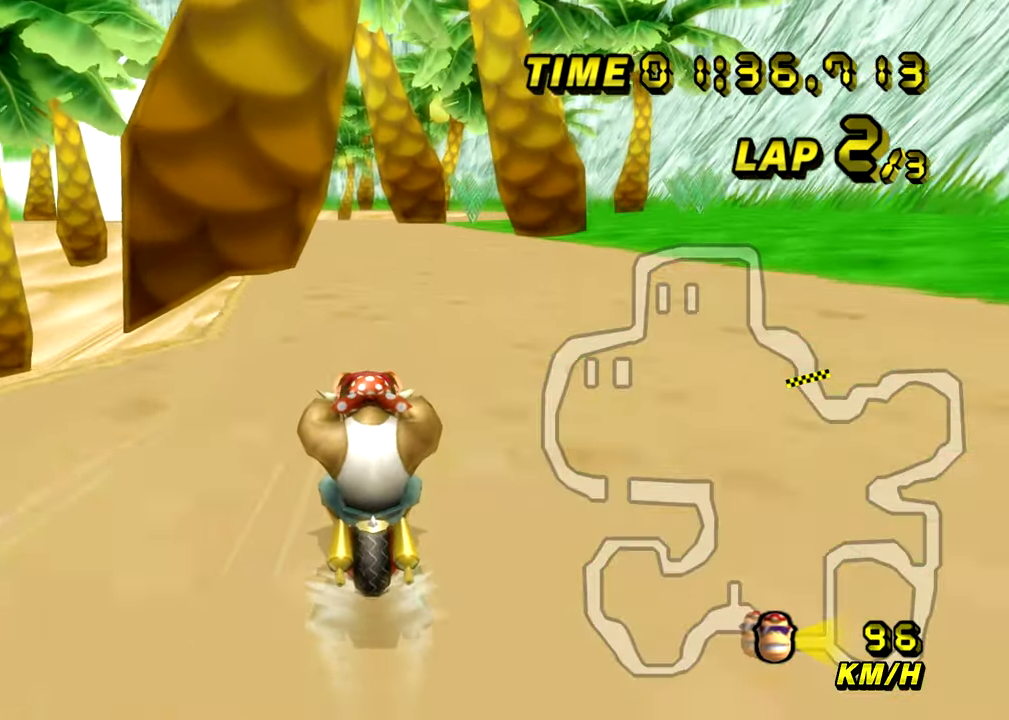
{"buttons": ["A"], "left_stick": "center", "events": []}
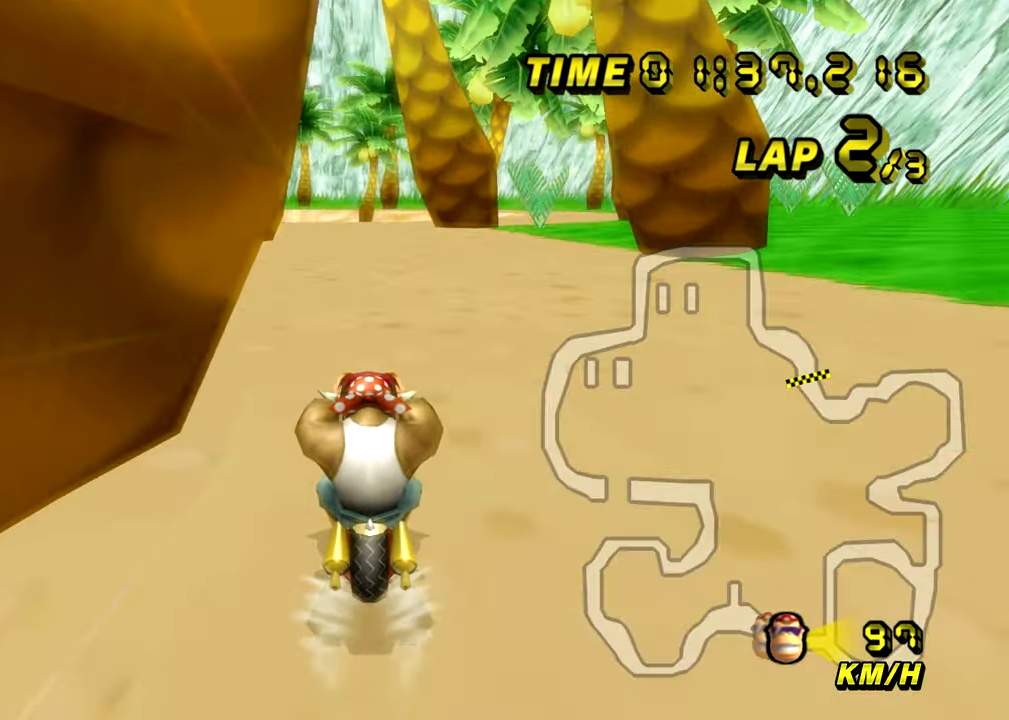
{"buttons": ["A"], "left_stick": "center", "events": []}
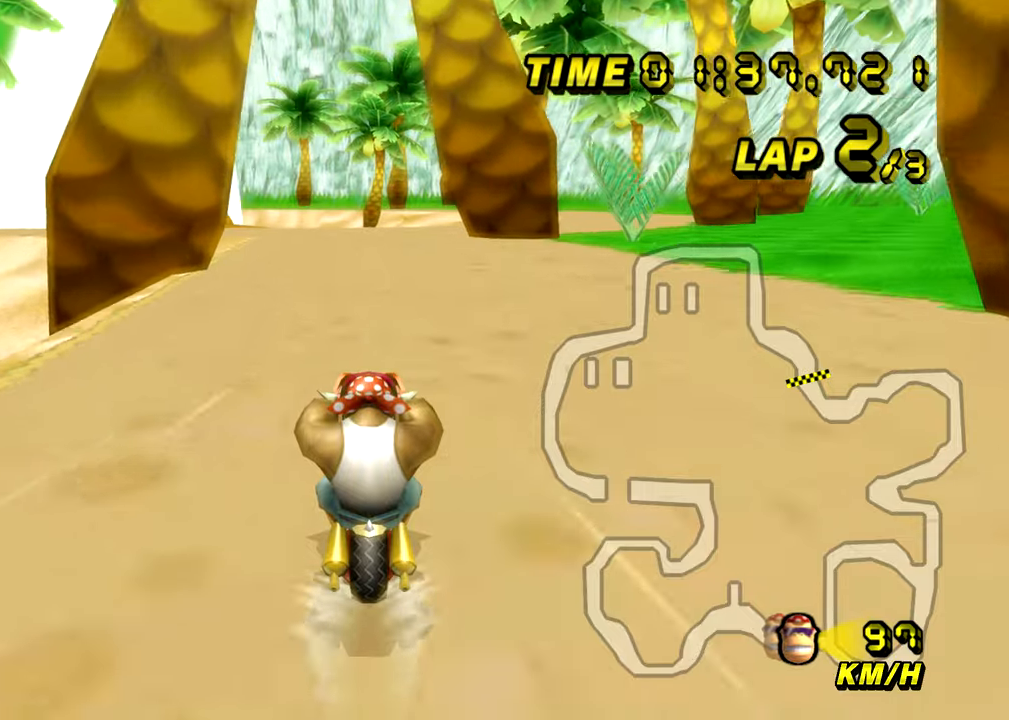
{"buttons": ["A"], "left_stick": "center", "events": []}